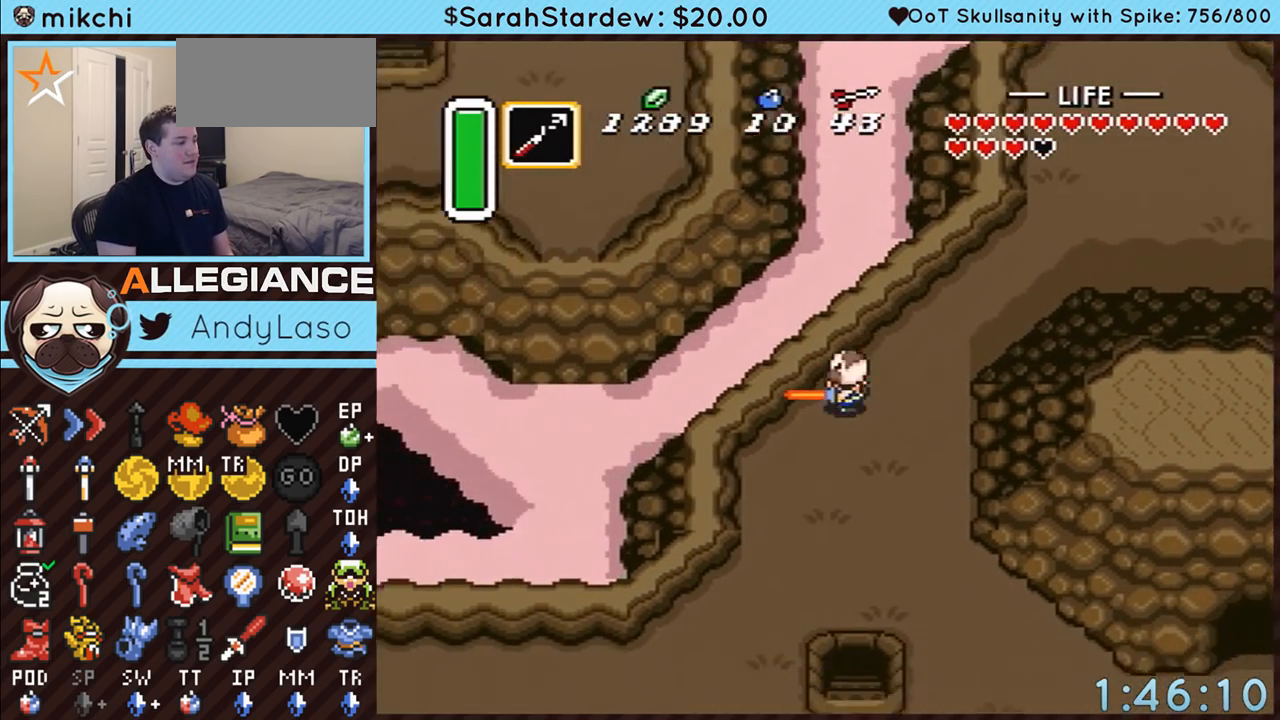
Gameplay with a controller (Nintendo layout); each line is a JSON object with the inputs held at the frame after it. "events" lists button and stick changes between this image and that frame as [ms after this image, input, new state], when the widget could be followed in between. Not read: L3 R3.
{"buttons": ["DPAD_DOWN"], "events": [[133, "DPAD_DOWN", "down"], [350, "A", "up"]]}
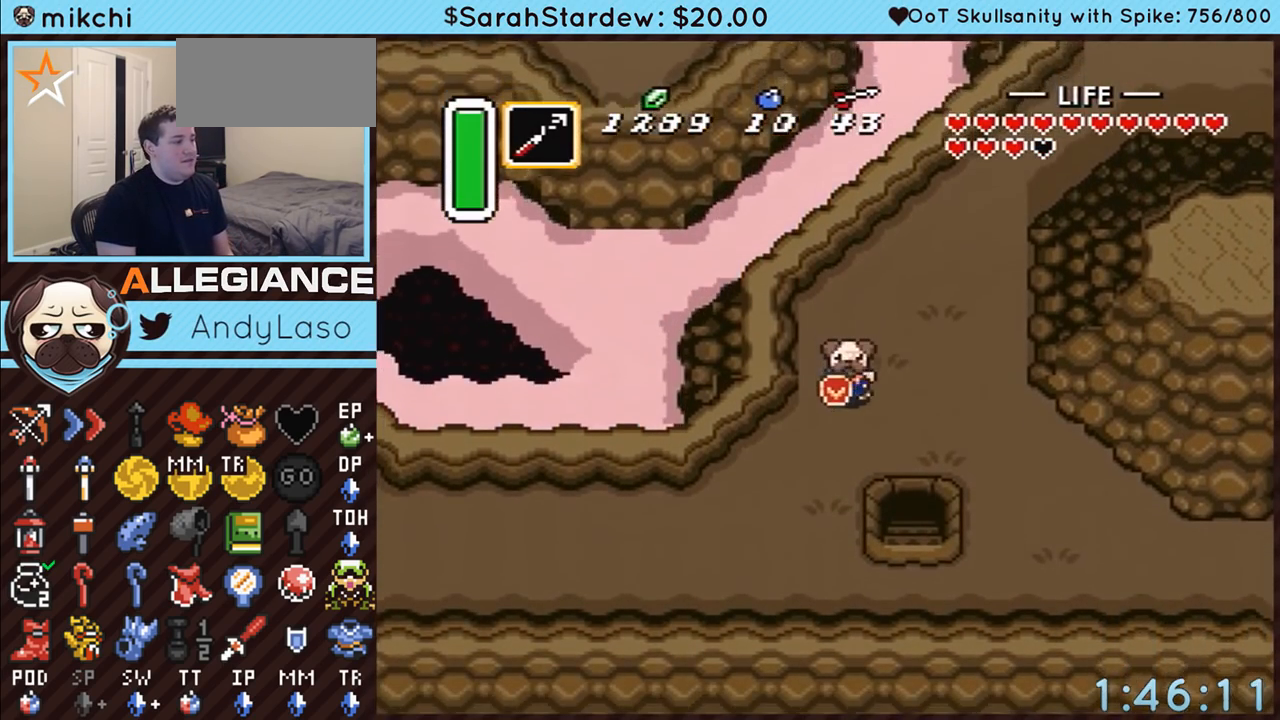
{"buttons": ["A"], "events": [[67, "A", "down"], [167, "DPAD_DOWN", "up"], [167, "DPAD_LEFT", "down"], [450, "DPAD_LEFT", "up"]]}
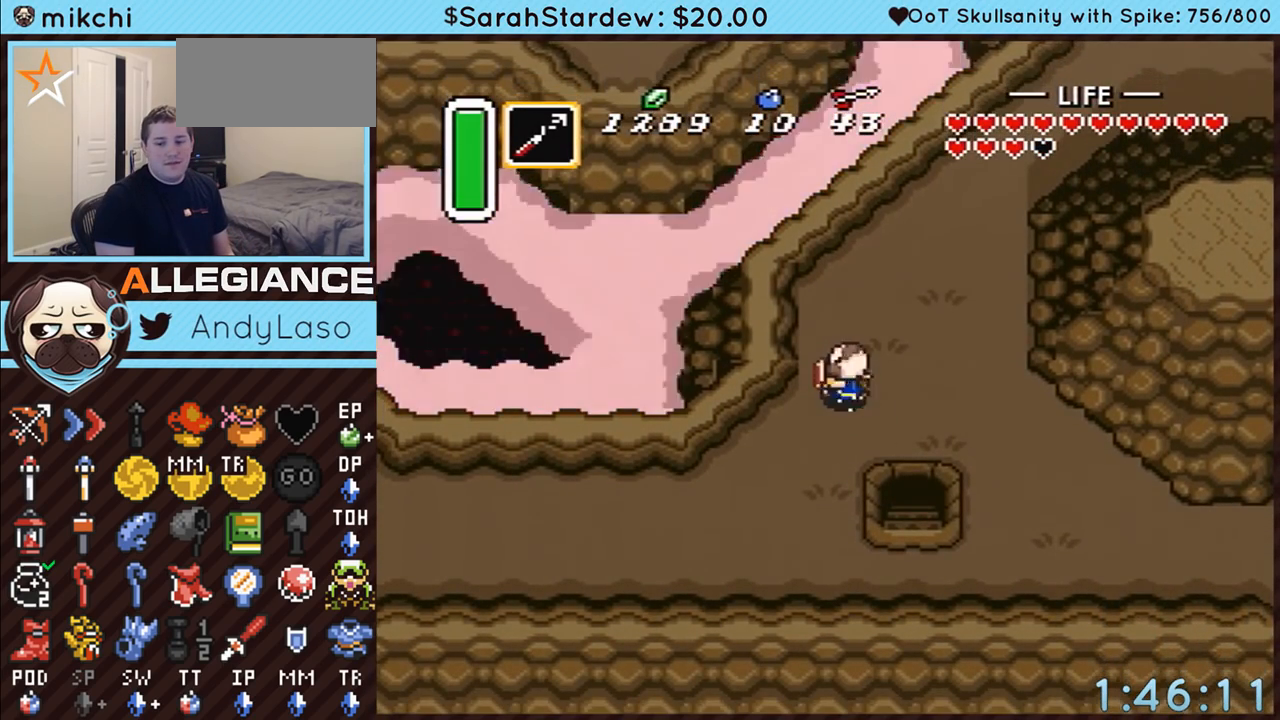
{"buttons": ["A"], "events": []}
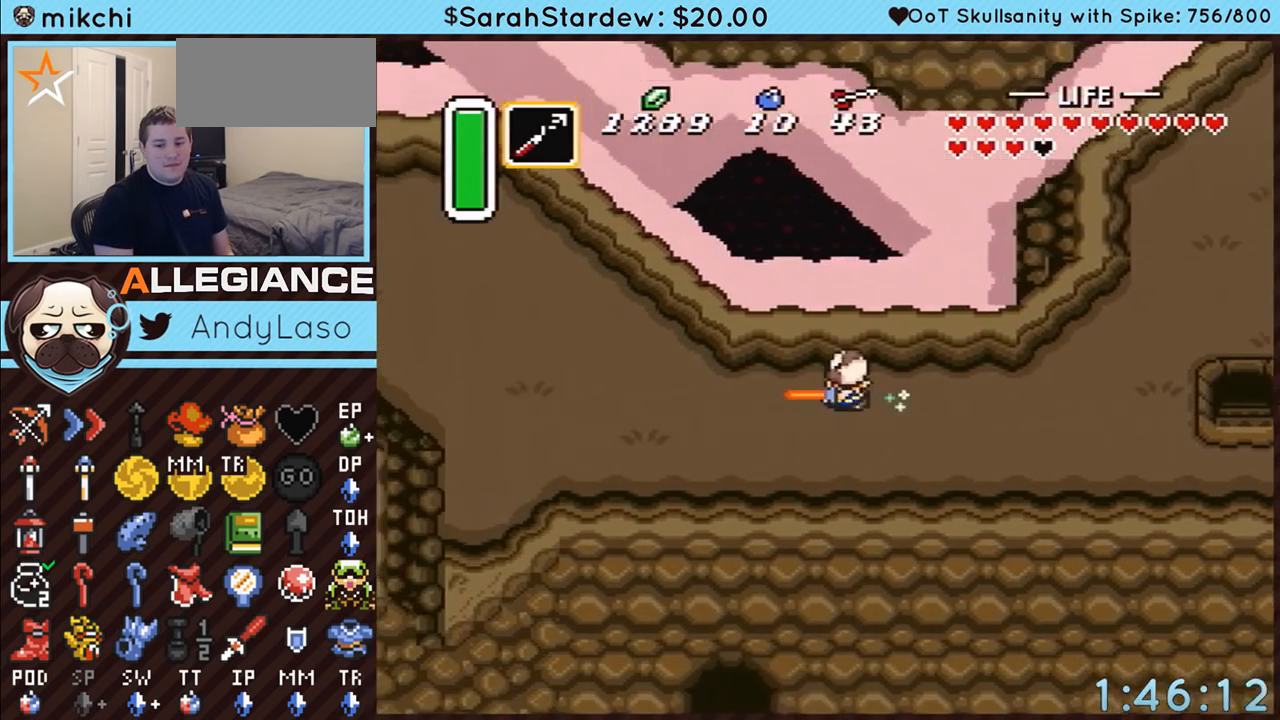
{"buttons": ["A"], "events": []}
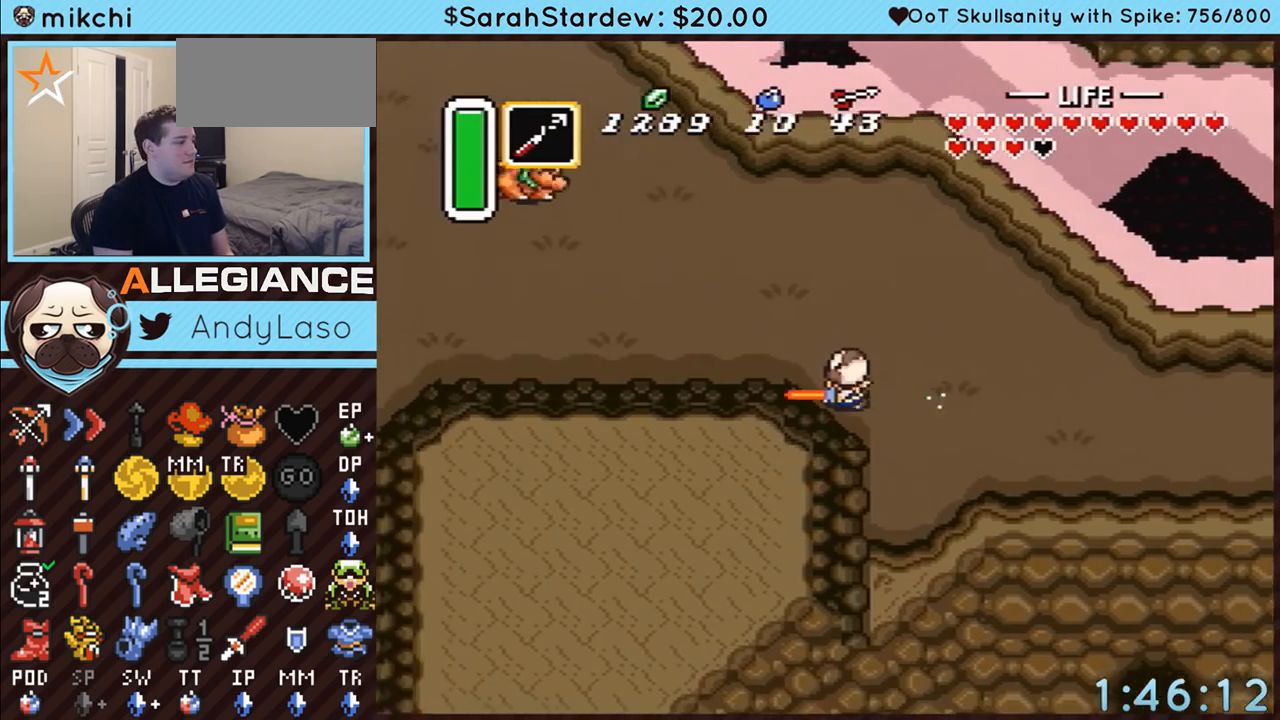
{"buttons": ["DPAD_UP"], "events": [[167, "A", "up"], [483, "DPAD_UP", "down"]]}
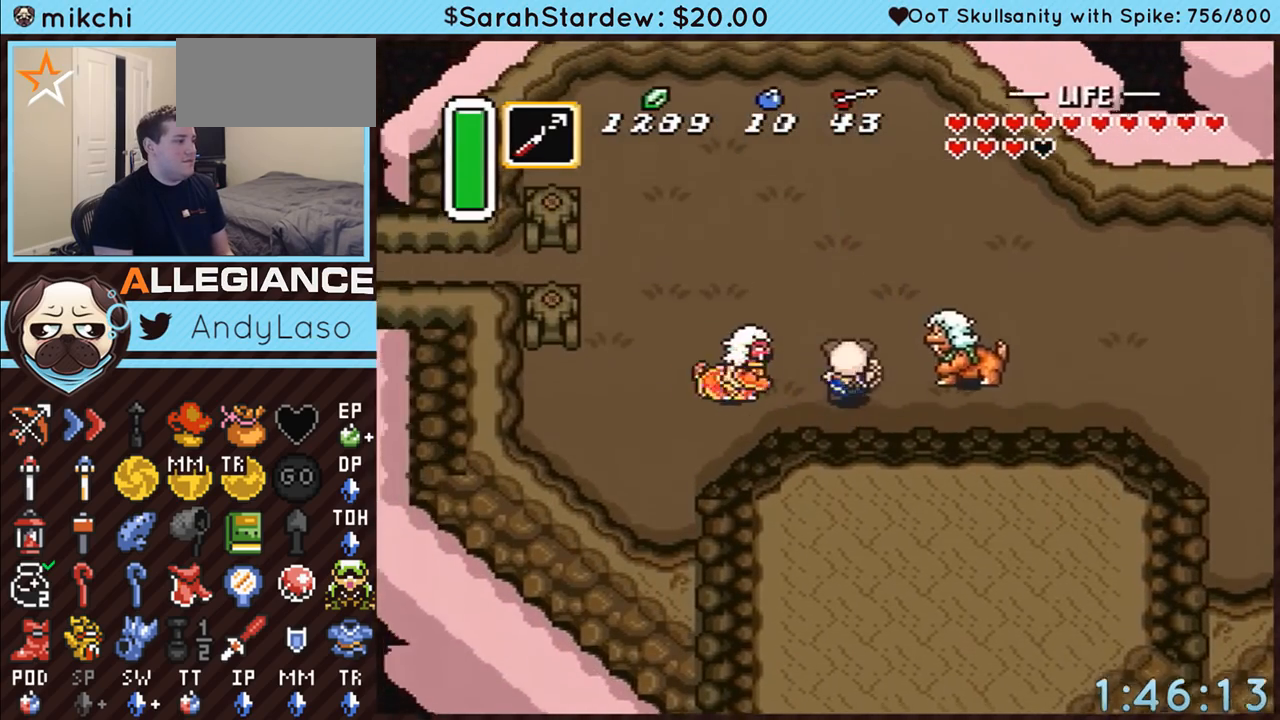
{"buttons": ["DPAD_UP"], "events": []}
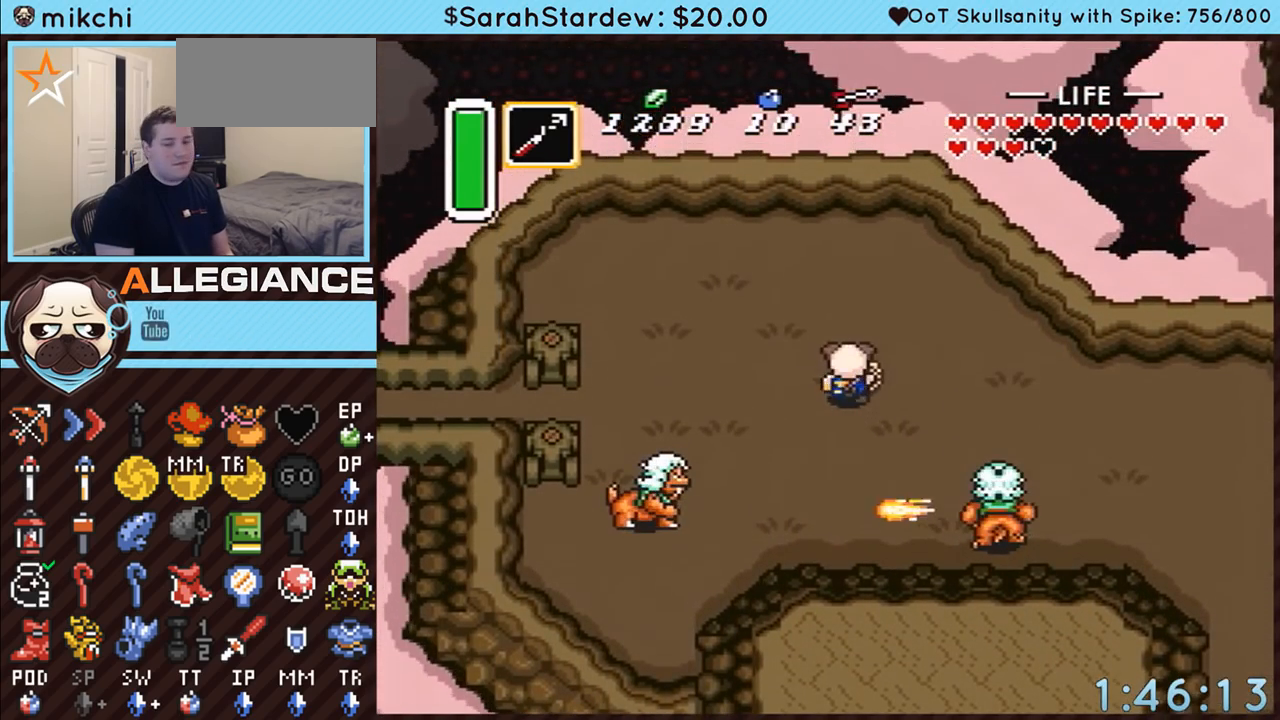
{"buttons": ["A"], "events": [[50, "A", "down"], [117, "DPAD_LEFT", "down"], [117, "DPAD_UP", "up"], [350, "DPAD_LEFT", "up"]]}
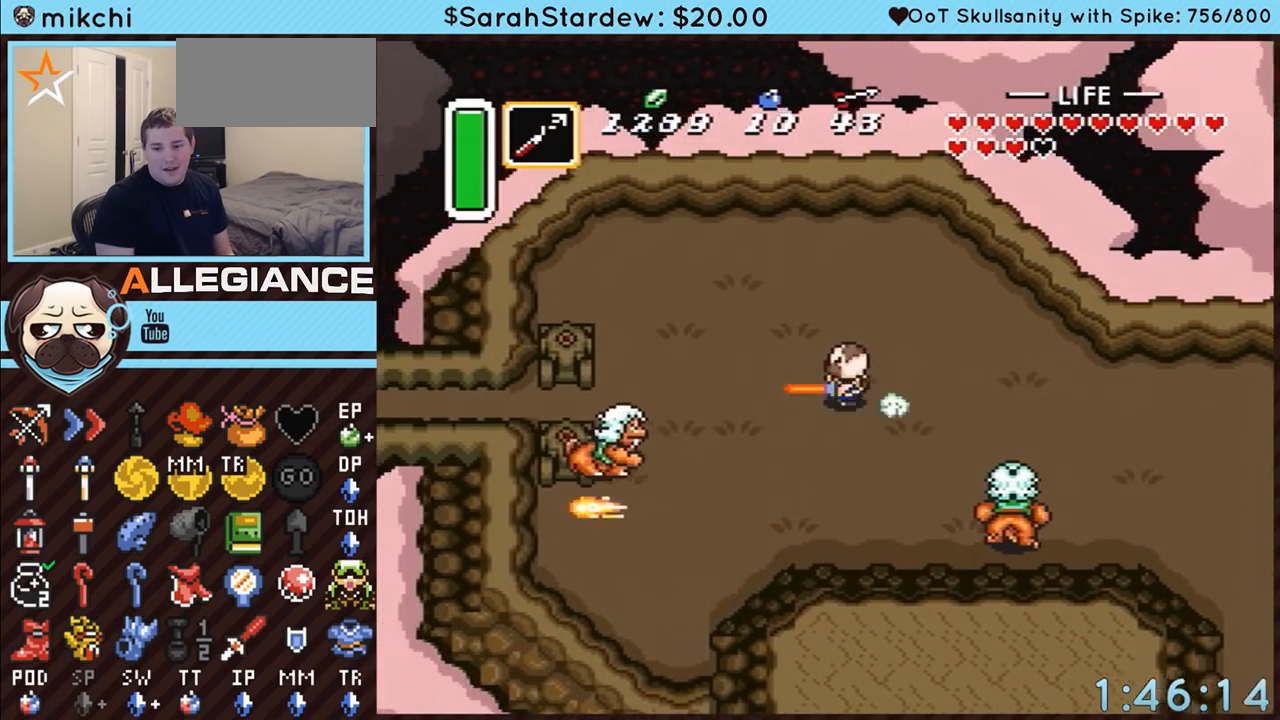
{"buttons": ["A"], "events": []}
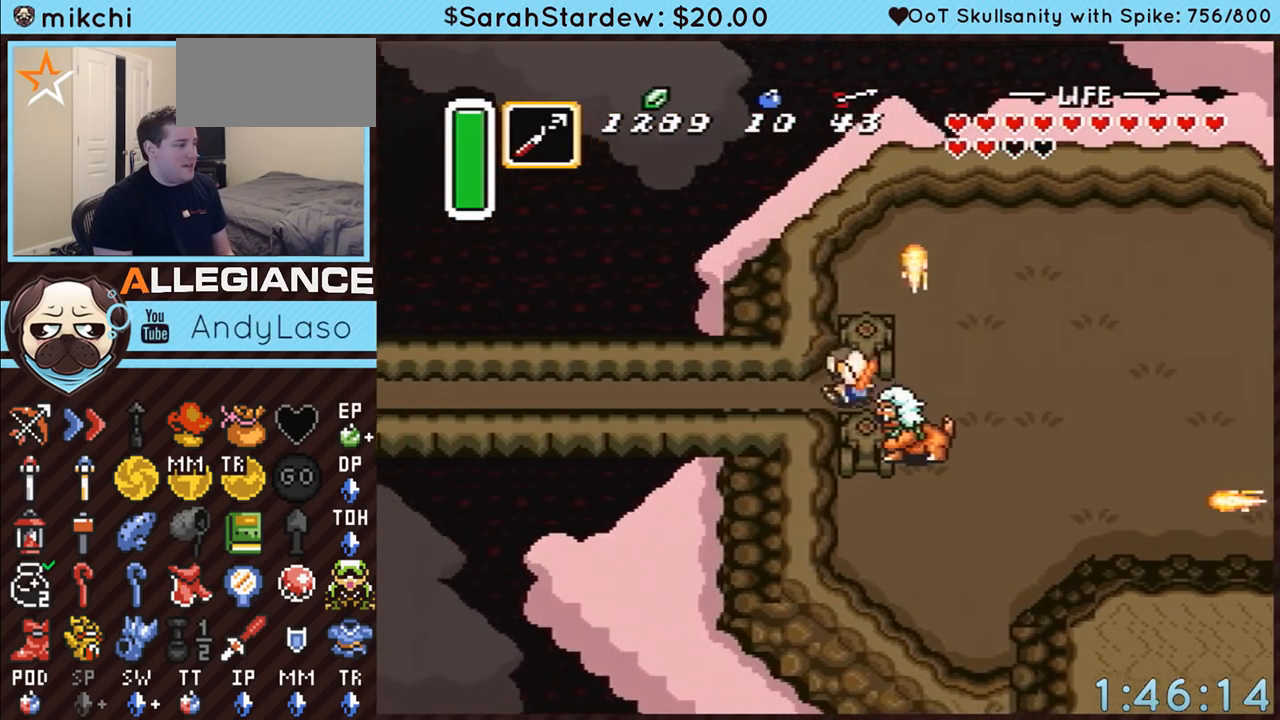
{"buttons": ["A"], "events": [[267, "A", "up"], [350, "A", "down"]]}
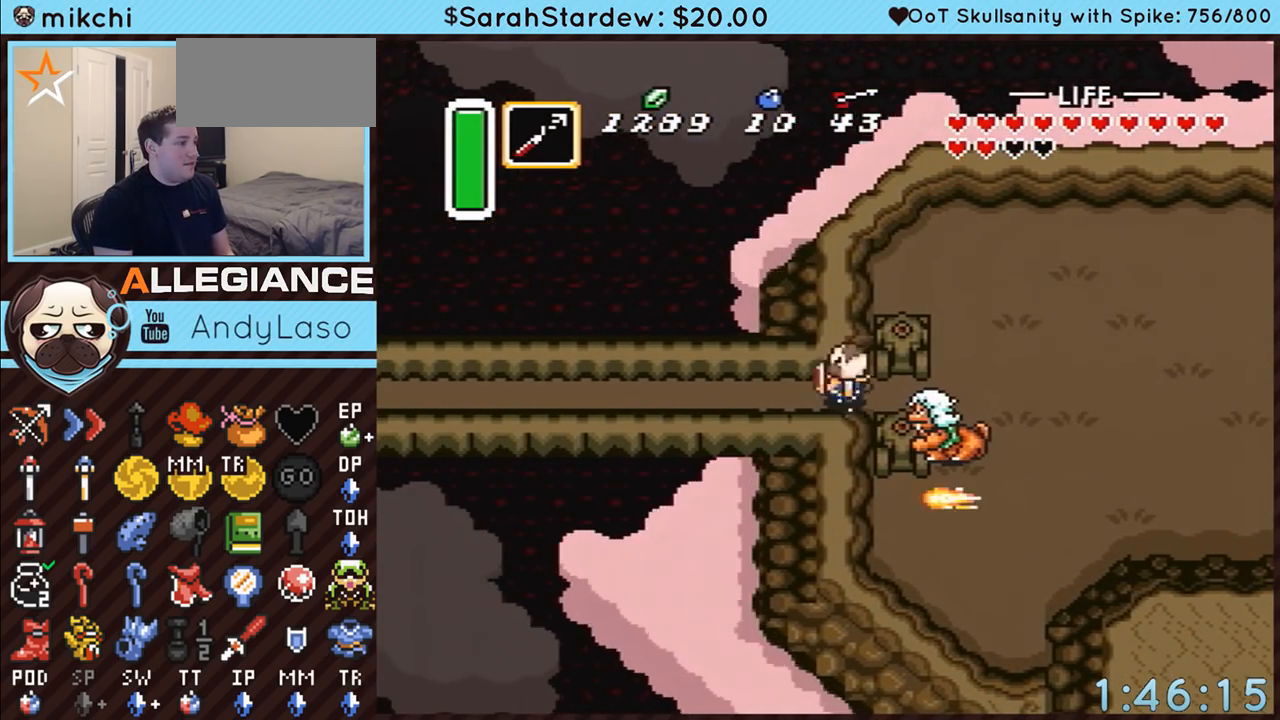
{"buttons": ["A"], "events": []}
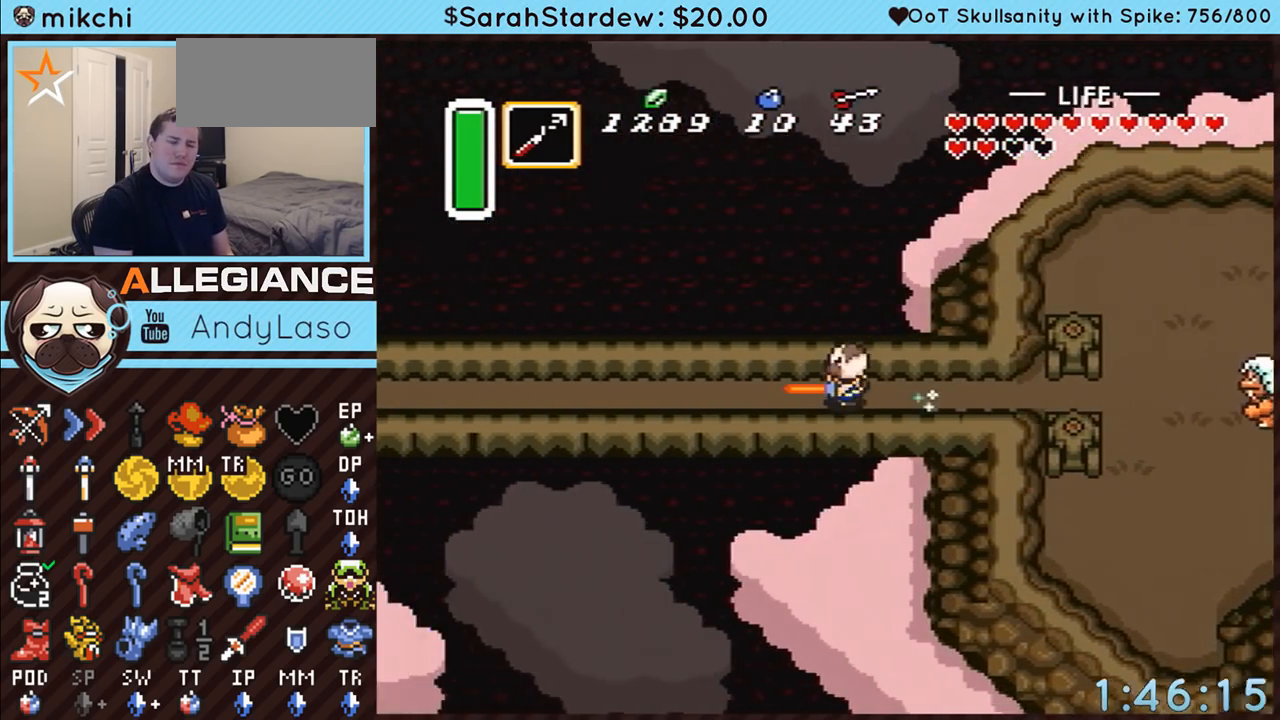
{"buttons": ["A"], "events": []}
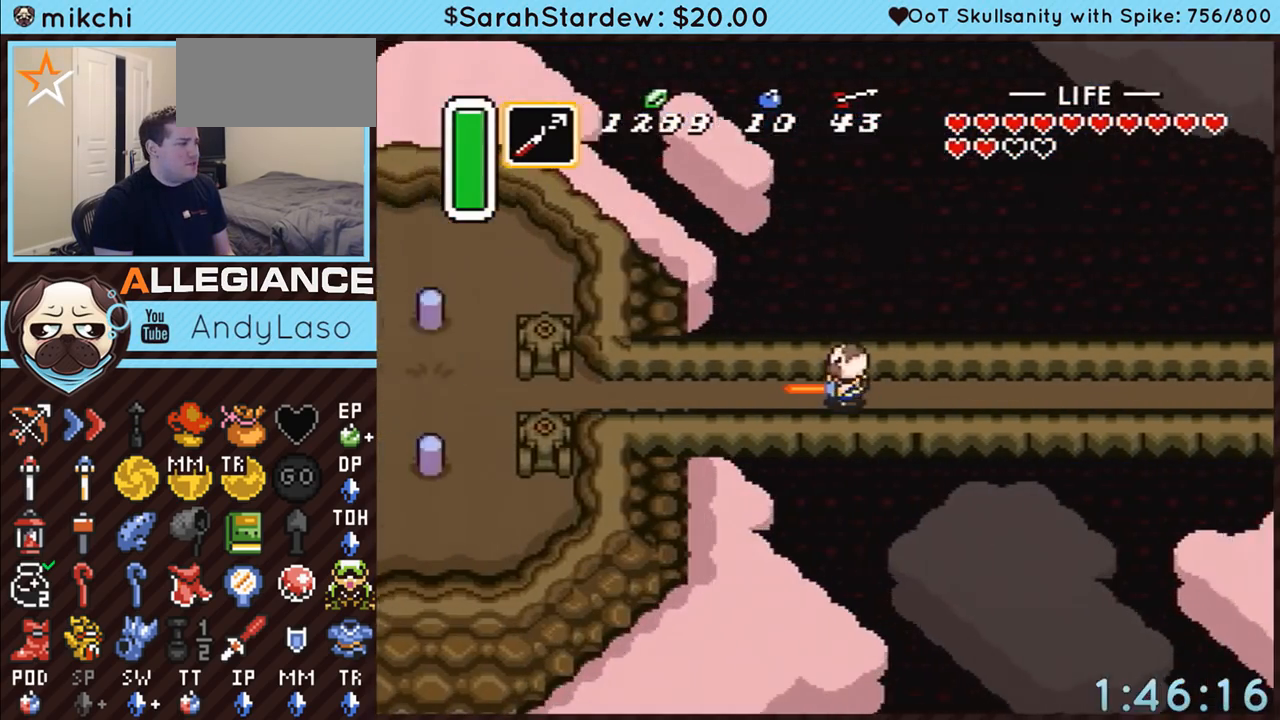
{"buttons": ["A"], "events": []}
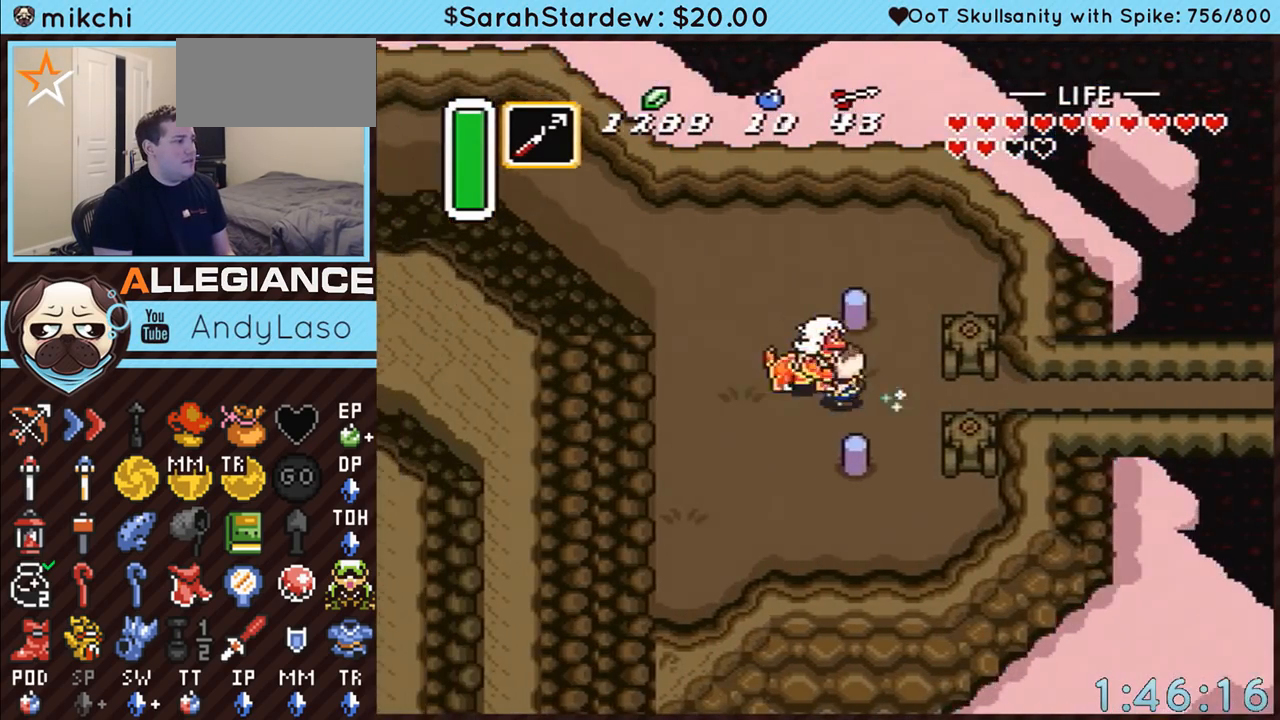
{"buttons": ["A"], "events": [[50, "A", "up"], [167, "DPAD_UP", "down"], [483, "A", "down"], [483, "DPAD_UP", "up"]]}
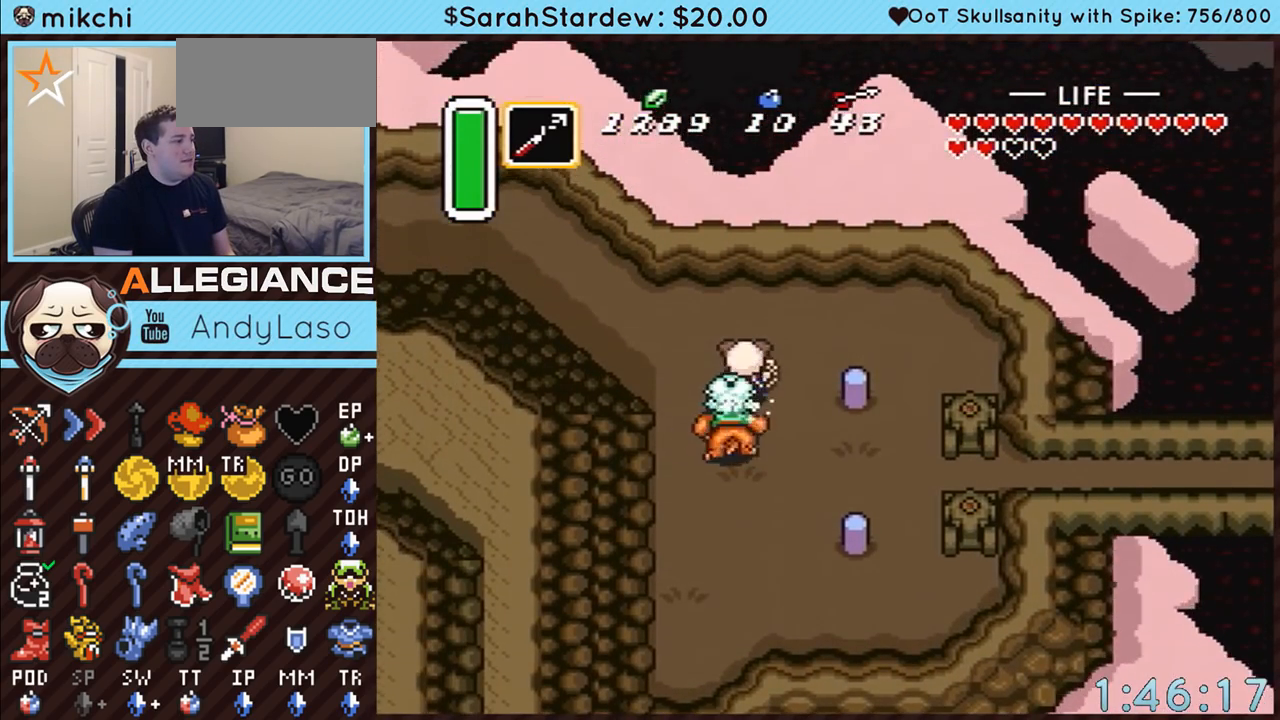
{"buttons": ["A"], "events": [[100, "DPAD_LEFT", "down"], [267, "DPAD_LEFT", "up"]]}
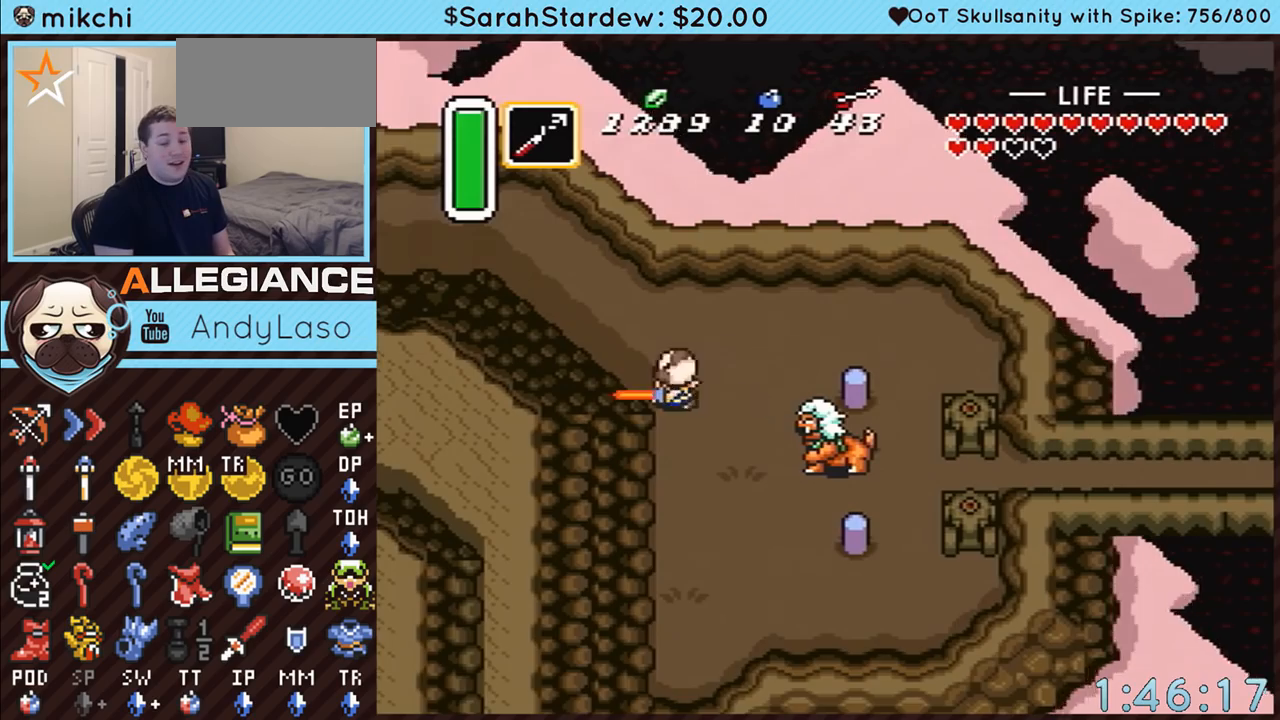
{"buttons": [], "events": [[167, "A", "up"]]}
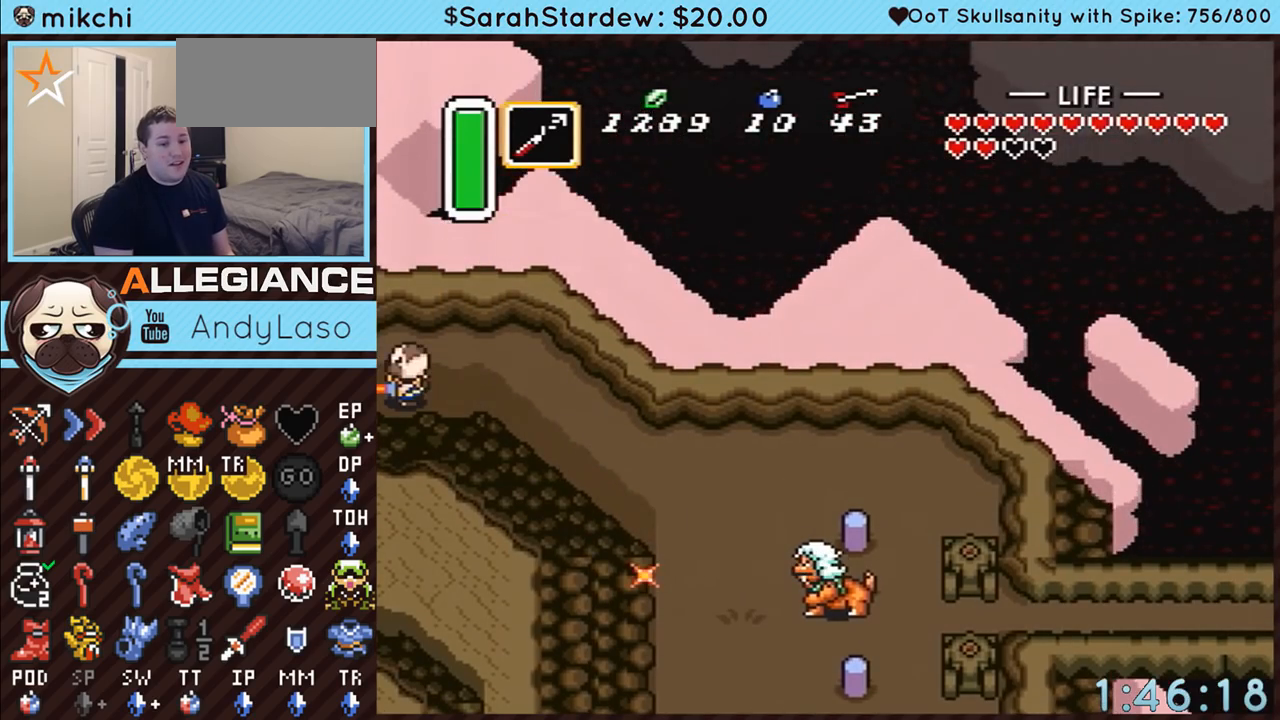
{"buttons": [], "events": []}
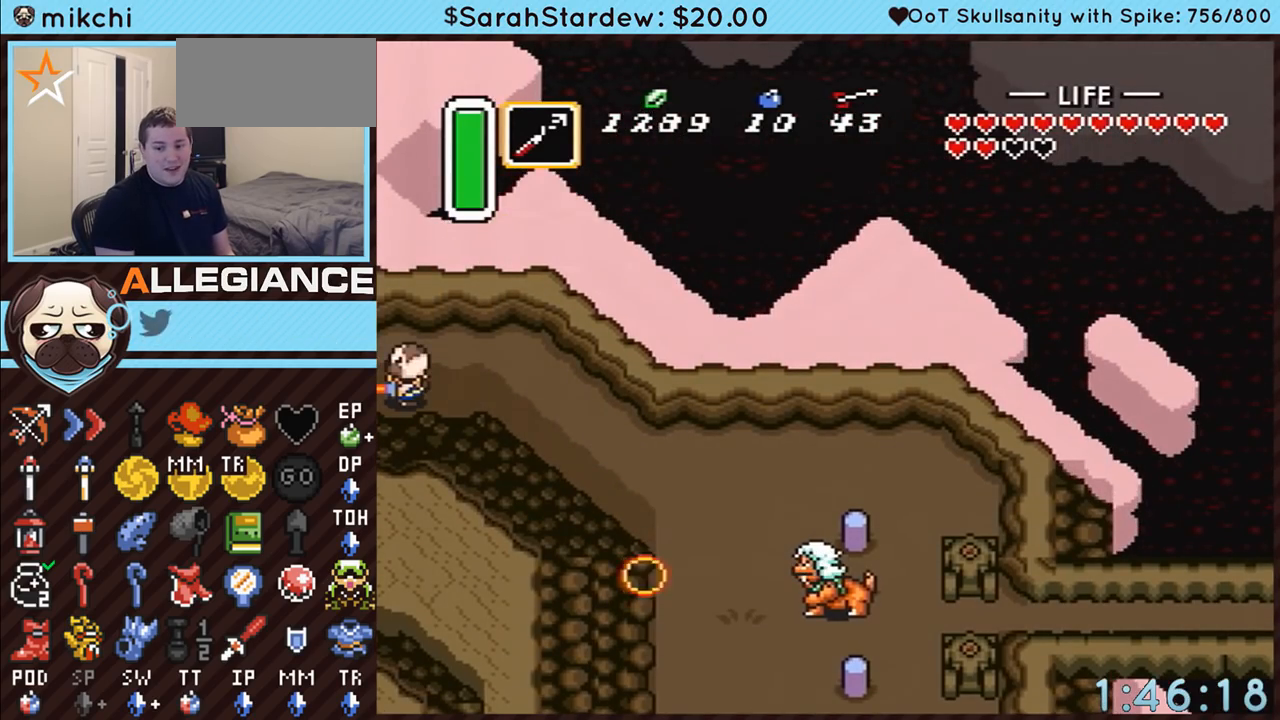
{"buttons": ["DPAD_DOWN", "DPAD_LEFT"], "events": [[17, "DPAD_DOWN", "down"], [50, "DPAD_LEFT", "down"]]}
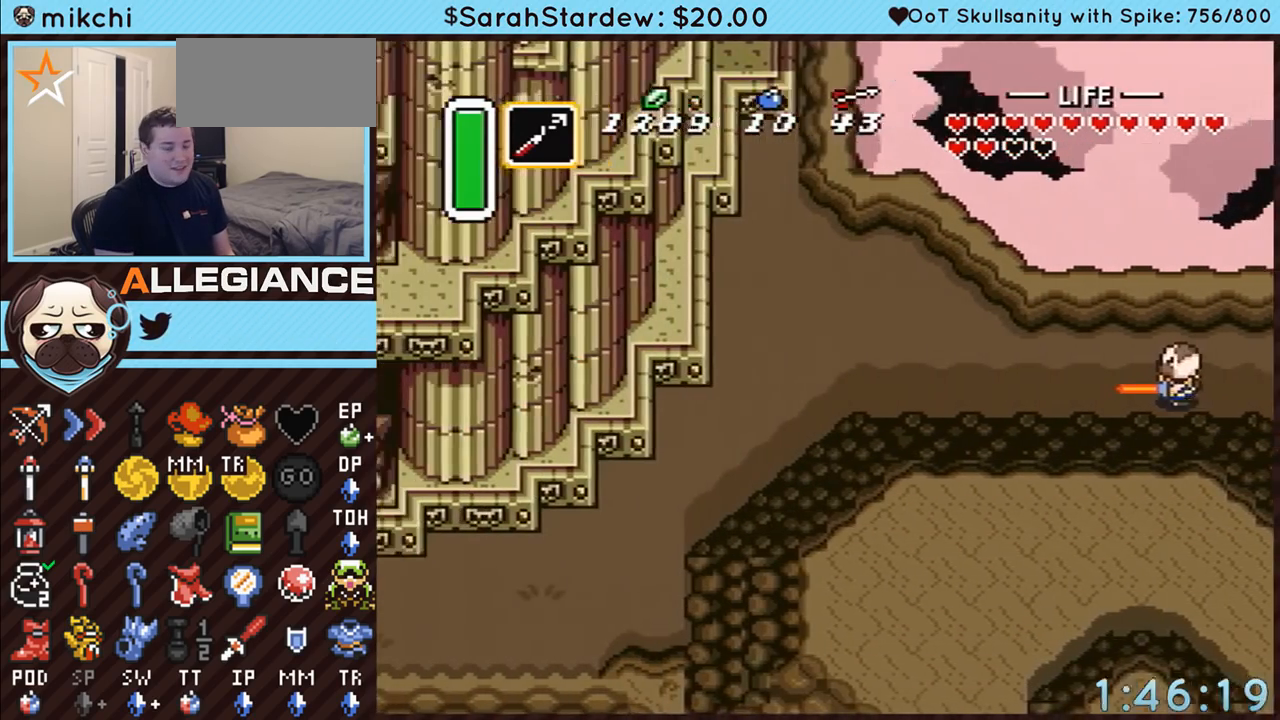
{"buttons": ["DPAD_DOWN", "DPAD_LEFT"], "events": []}
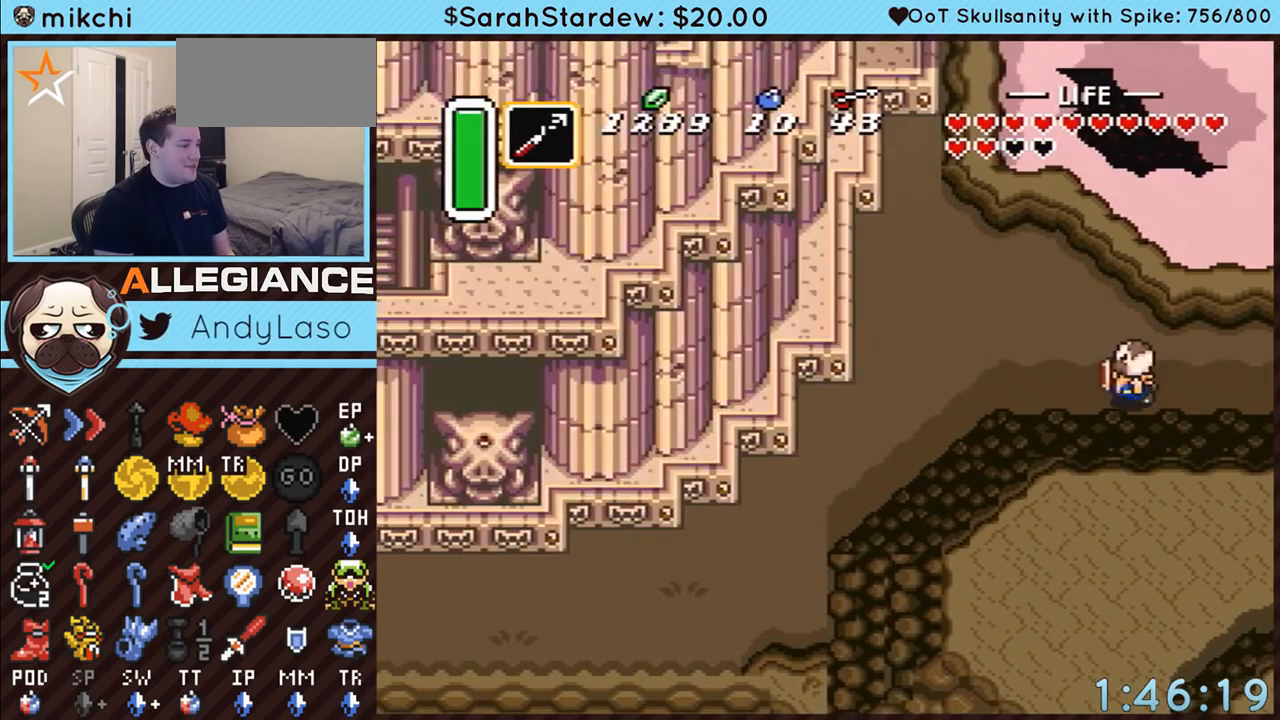
{"buttons": ["DPAD_DOWN", "DPAD_LEFT"], "events": []}
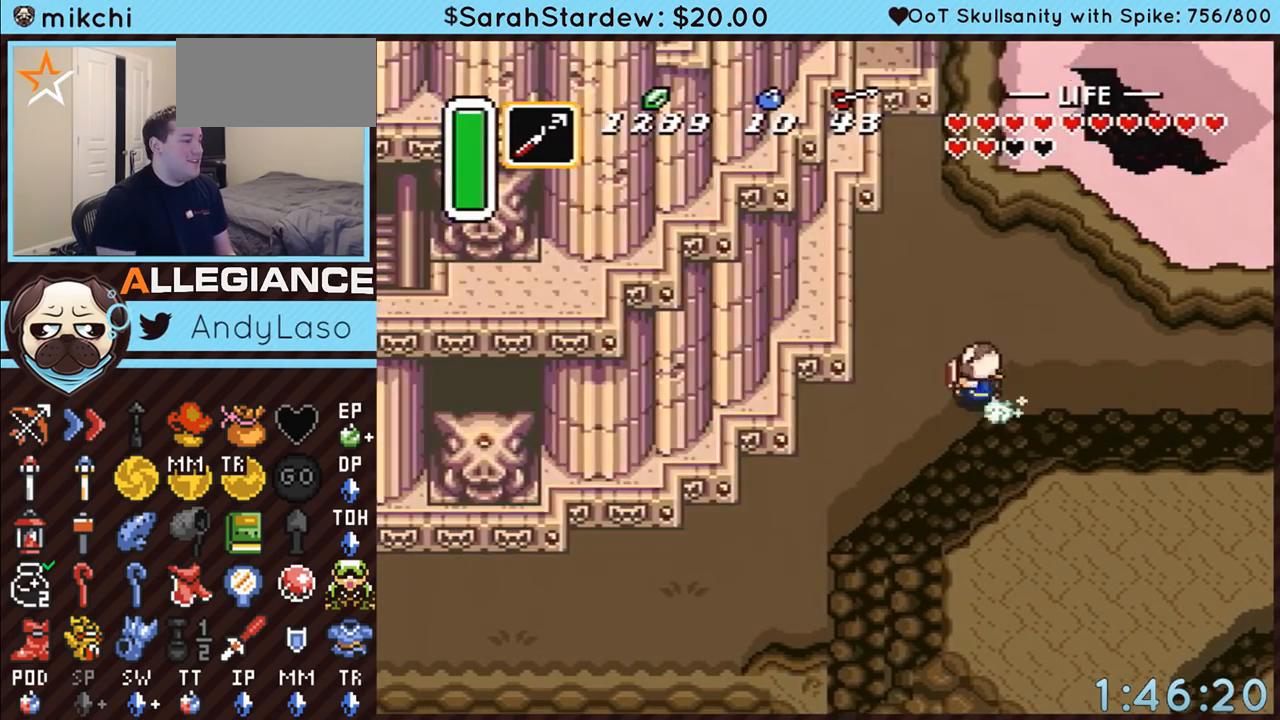
{"buttons": ["A"], "events": [[17, "A", "down"], [50, "DPAD_LEFT", "up"], [300, "DPAD_DOWN", "up"]]}
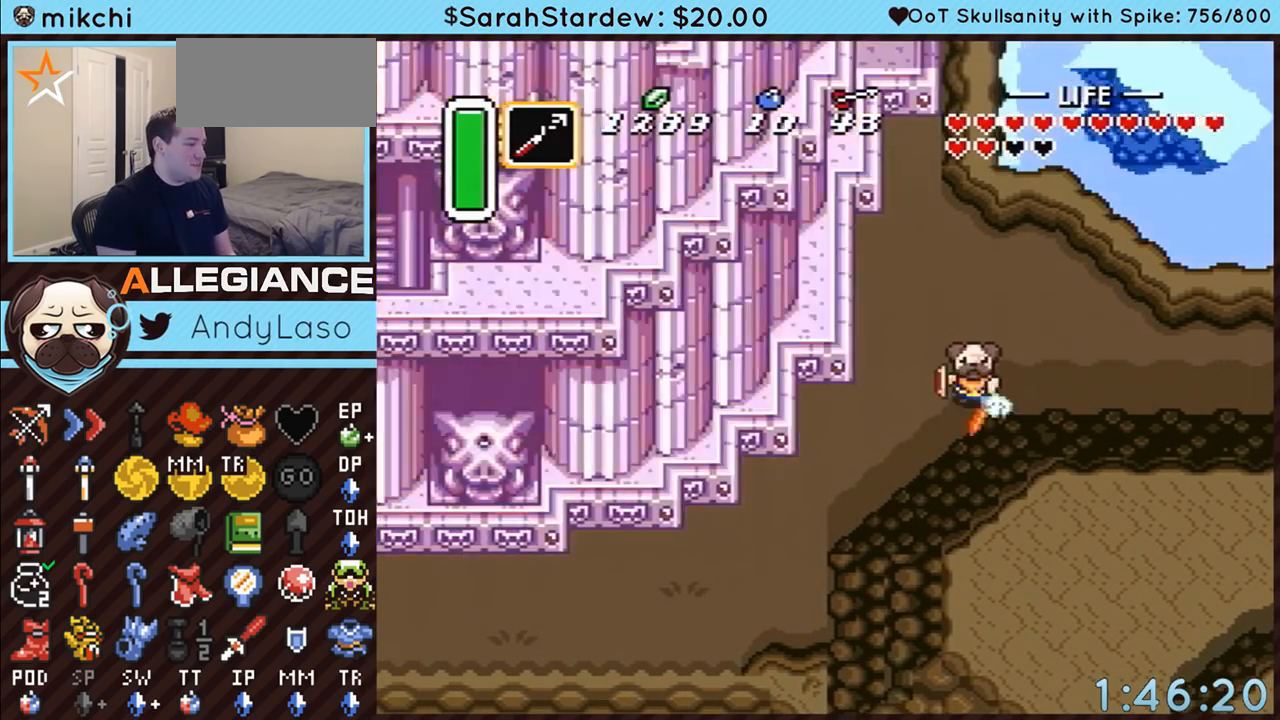
{"buttons": ["DPAD_DOWN"], "events": [[167, "A", "up"], [450, "DPAD_DOWN", "down"]]}
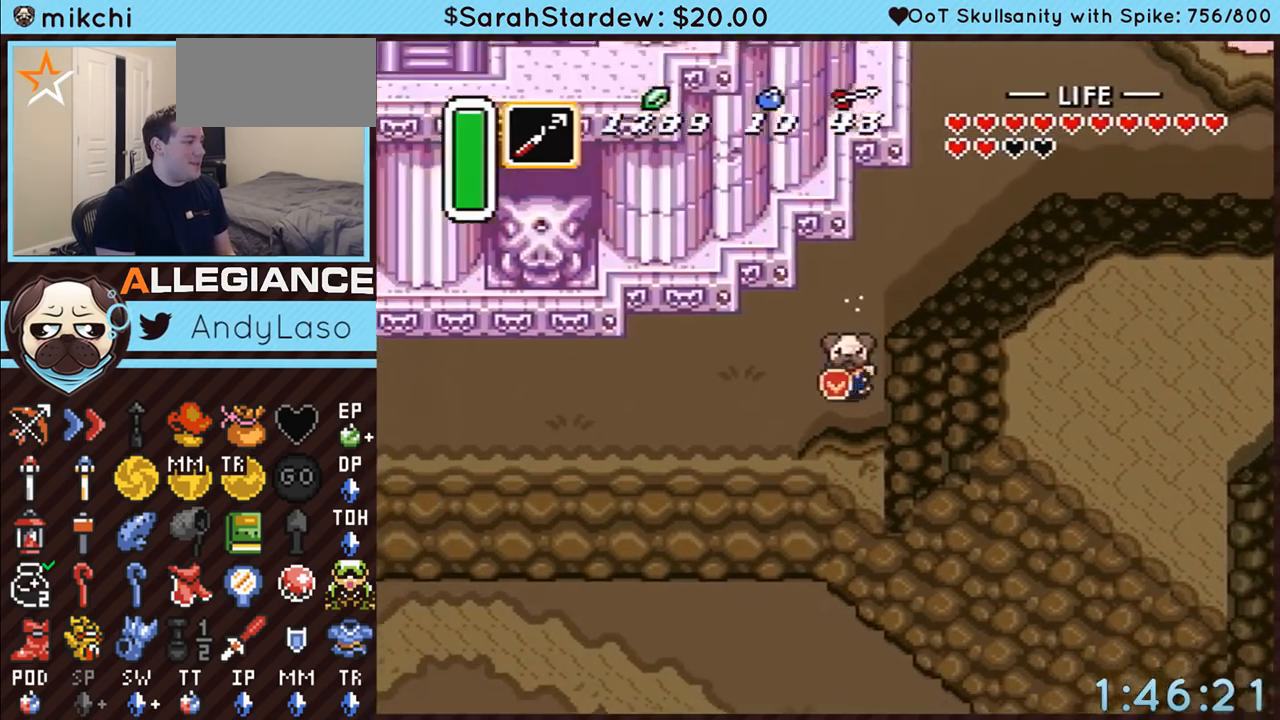
{"buttons": ["DPAD_UP", "DPAD_LEFT"], "events": [[17, "A", "down"], [17, "DPAD_LEFT", "down"], [100, "DPAD_DOWN", "up"], [283, "DPAD_LEFT", "up"], [350, "A", "up"], [450, "DPAD_LEFT", "down"], [450, "DPAD_UP", "down"]]}
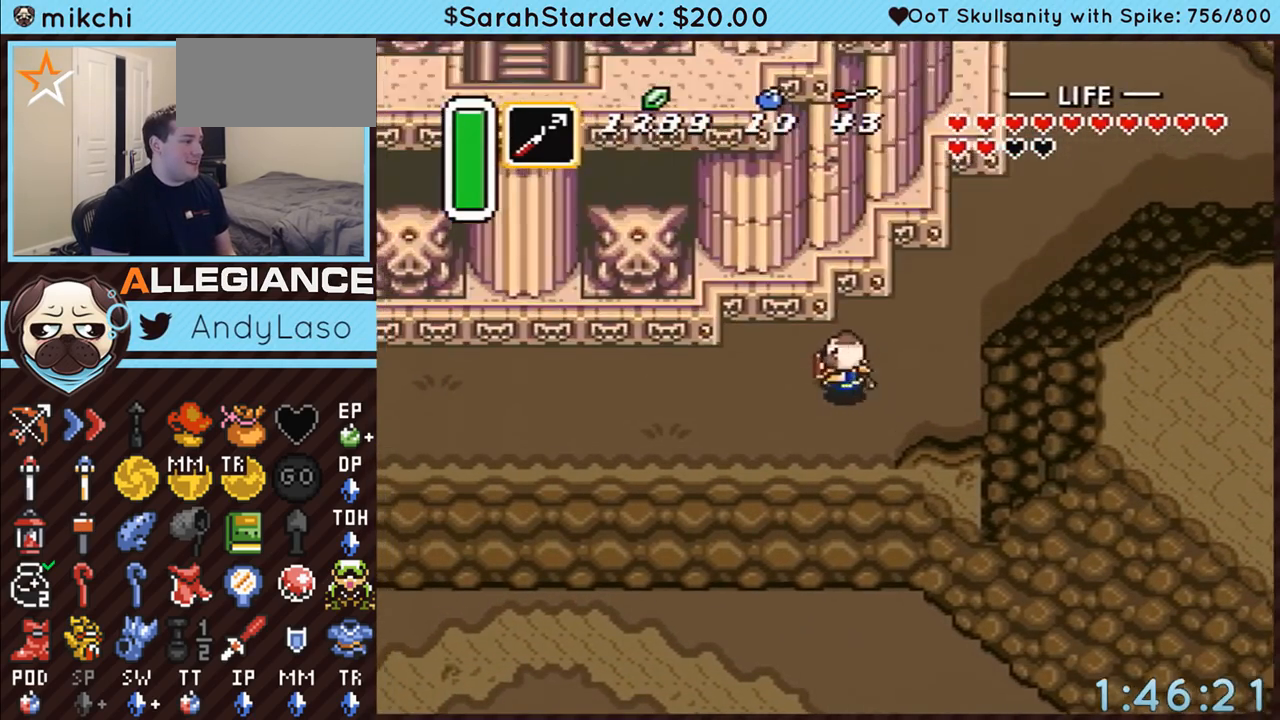
{"buttons": ["A"], "events": [[50, "A", "down"], [50, "DPAD_UP", "up"], [267, "DPAD_LEFT", "up"]]}
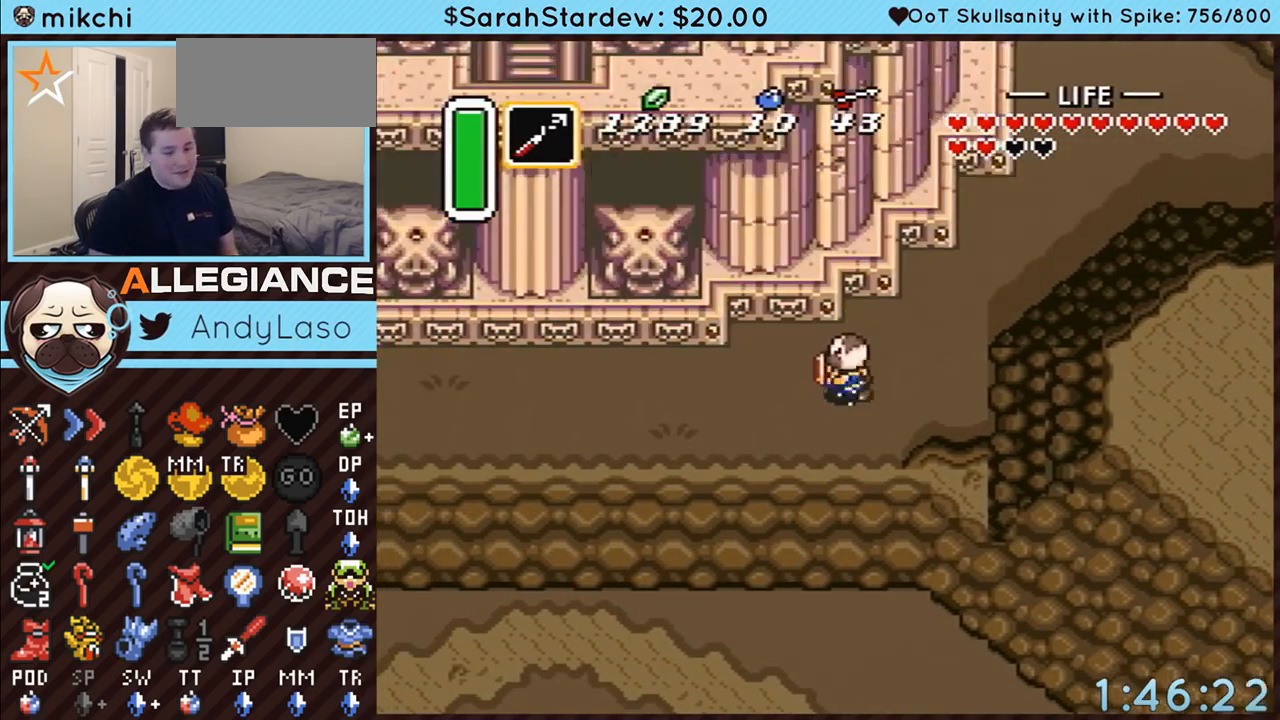
{"buttons": [], "events": [[300, "A", "up"]]}